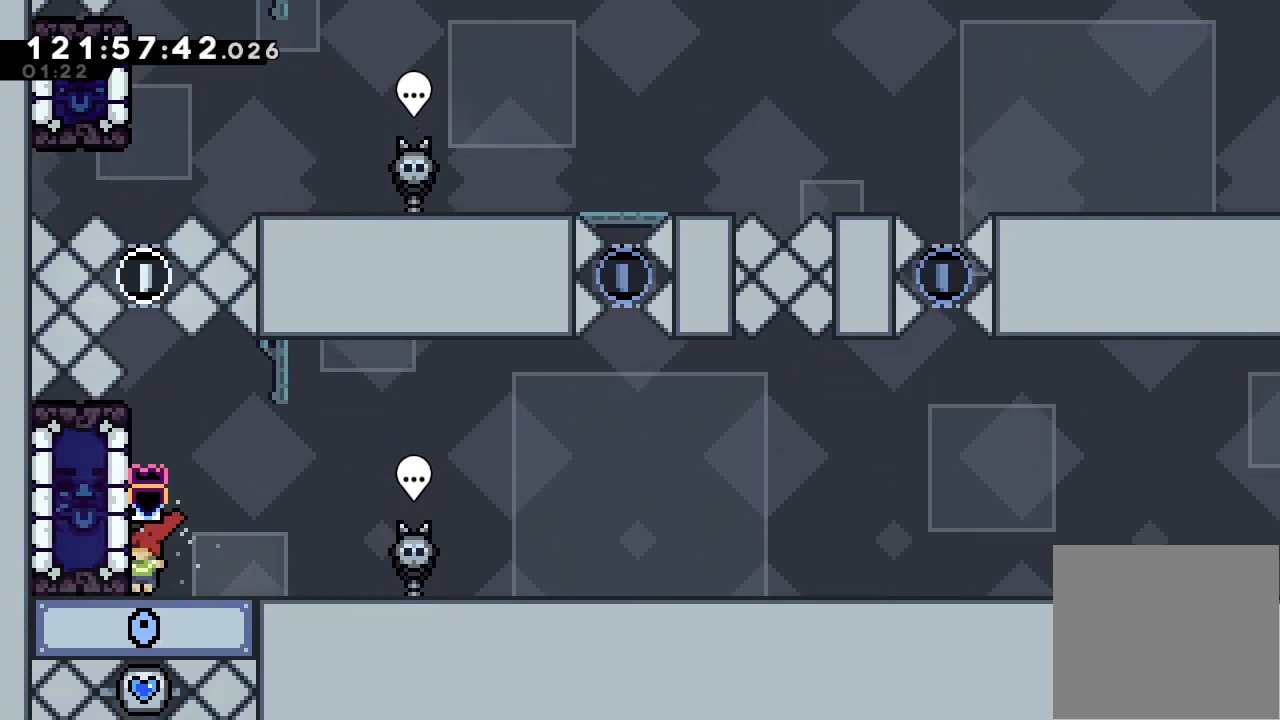
Gameplay with keyboard; each line is a JSON object with the keys held at the frame after it. "events" lists presses ("down") and releases ("up") of "a", "d", "down", "e", "f", "left", "r", "right", "s", "space", "up" and "w" between this image and that frame as [ms after this image, input, new state], when the widget could be followed in between. No other keys are recorded. Mouse input is not recorded.
{"keys": ["left"], "events": [[367, "left", "down"]]}
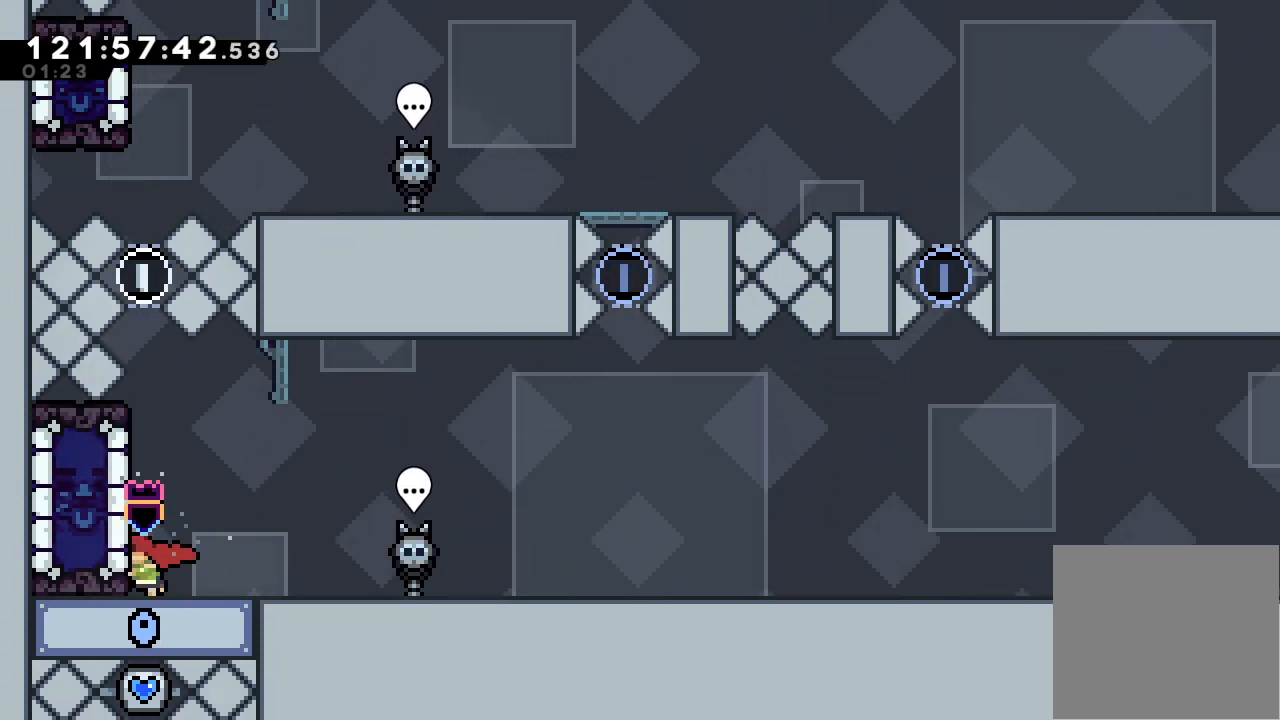
{"keys": [], "events": [[233, "left", "up"]]}
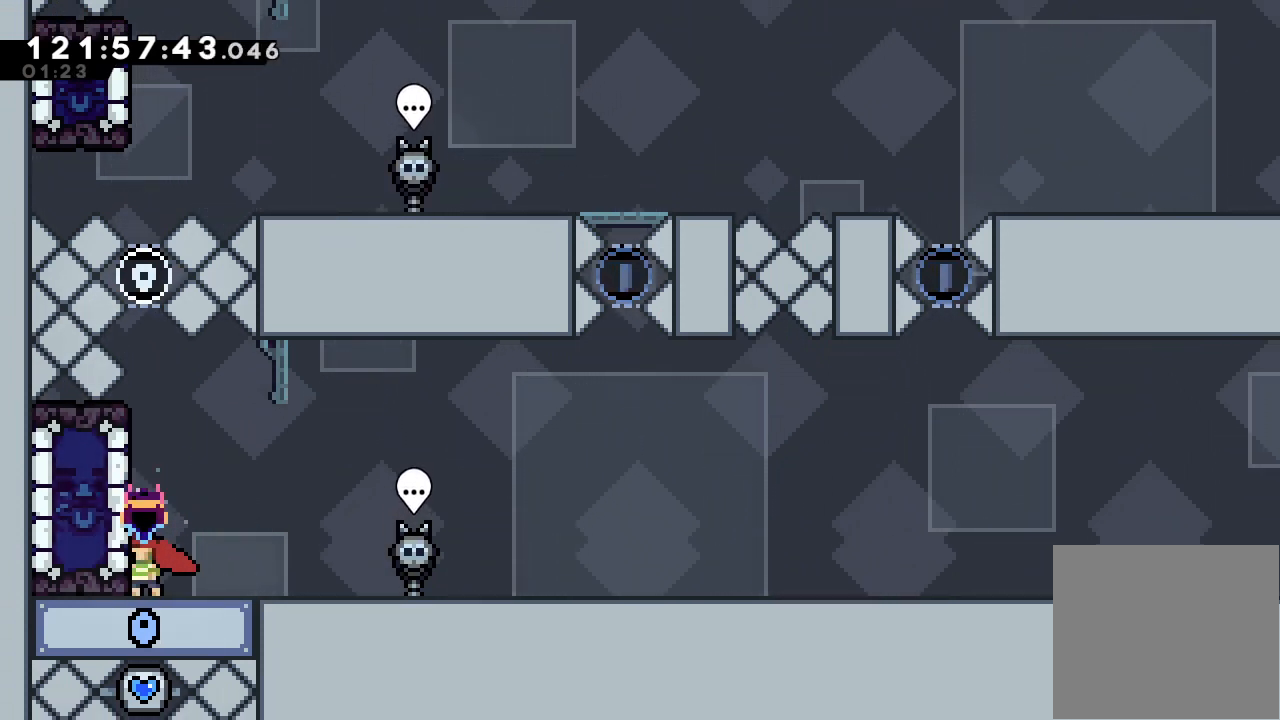
{"keys": [], "events": [[33, "d", "down"], [100, "d", "up"], [267, "d", "down"], [300, "d", "up"]]}
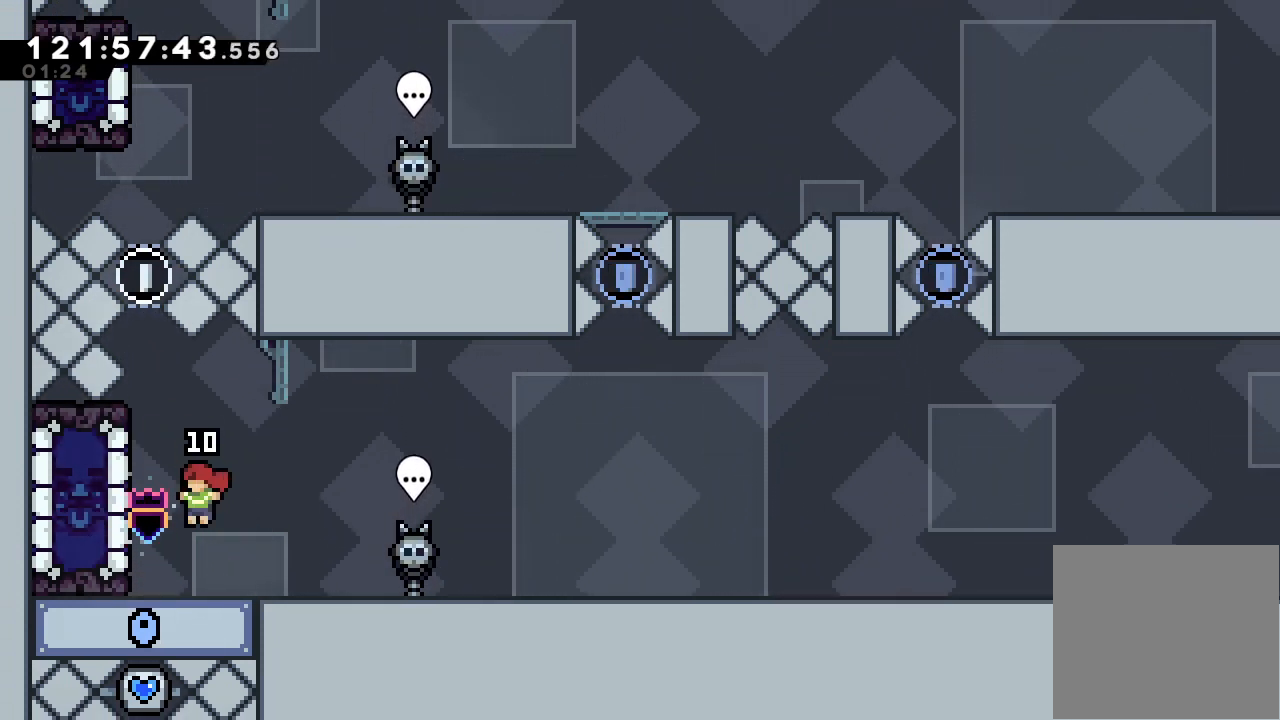
{"keys": ["down", "right"], "events": [[167, "down", "down"], [367, "right", "down"]]}
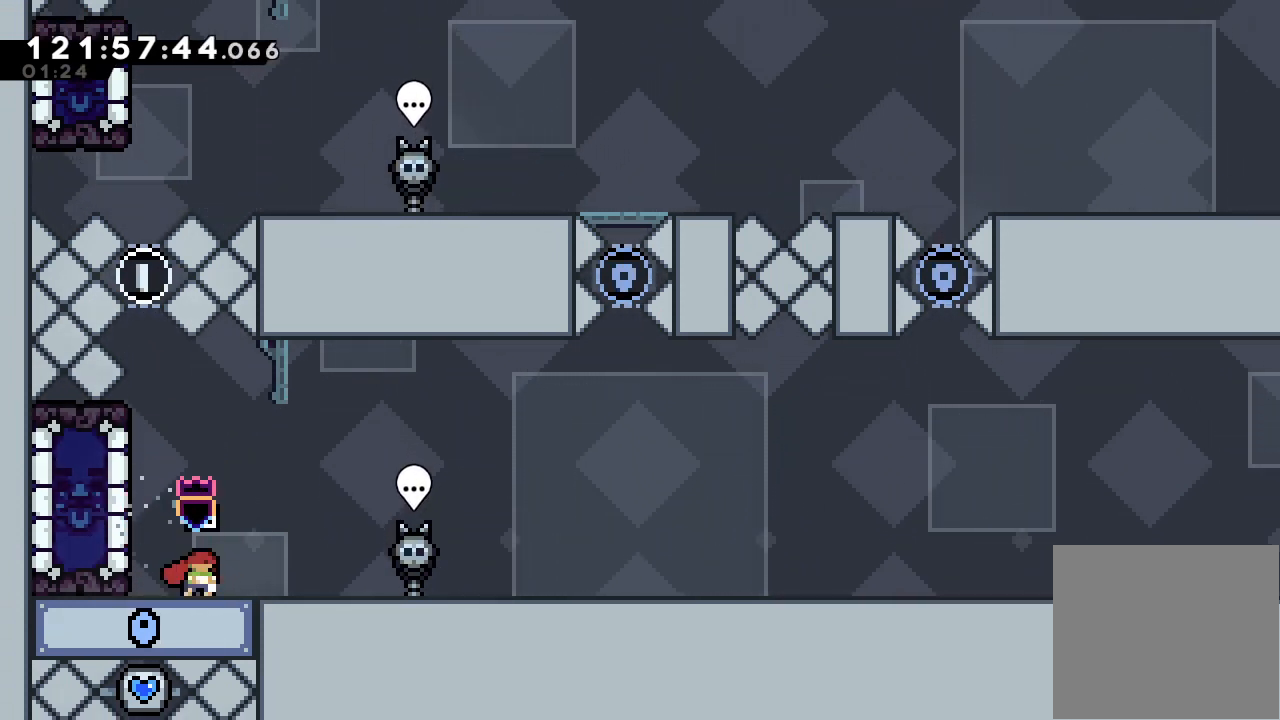
{"keys": ["d", "down", "right"], "events": [[200, "d", "down"]]}
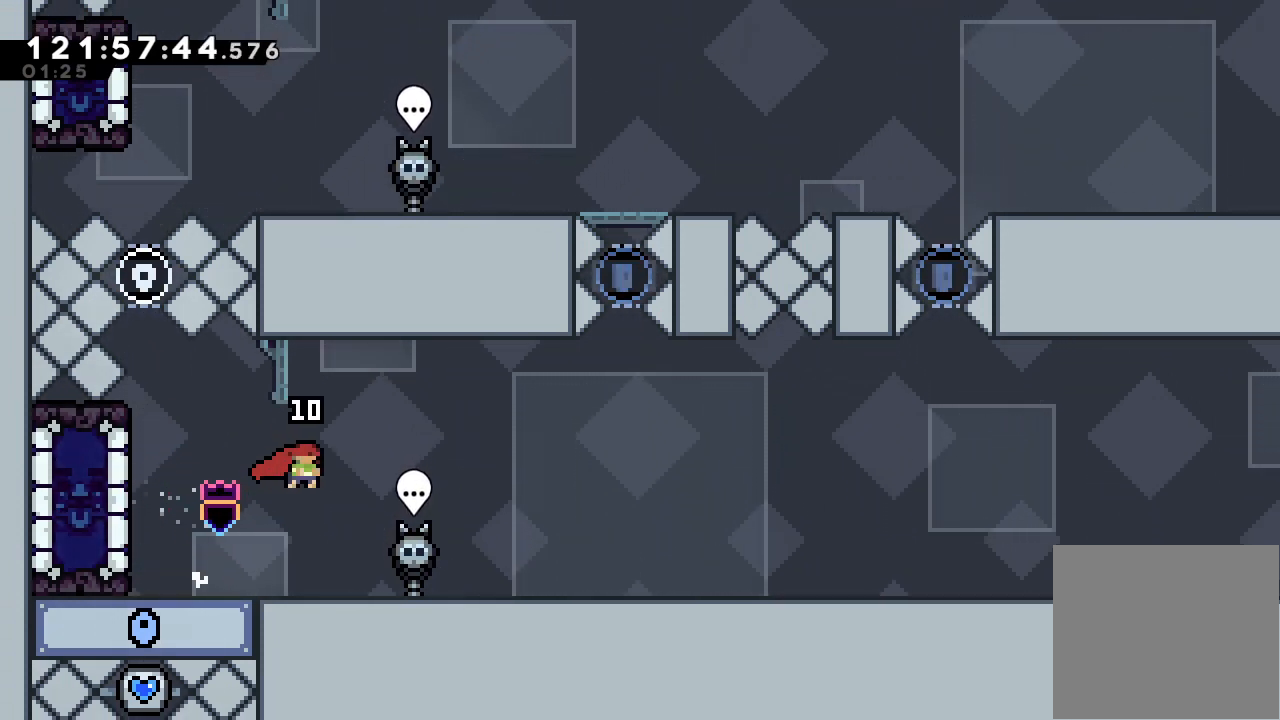
{"keys": ["down", "right"], "events": [[233, "d", "up"]]}
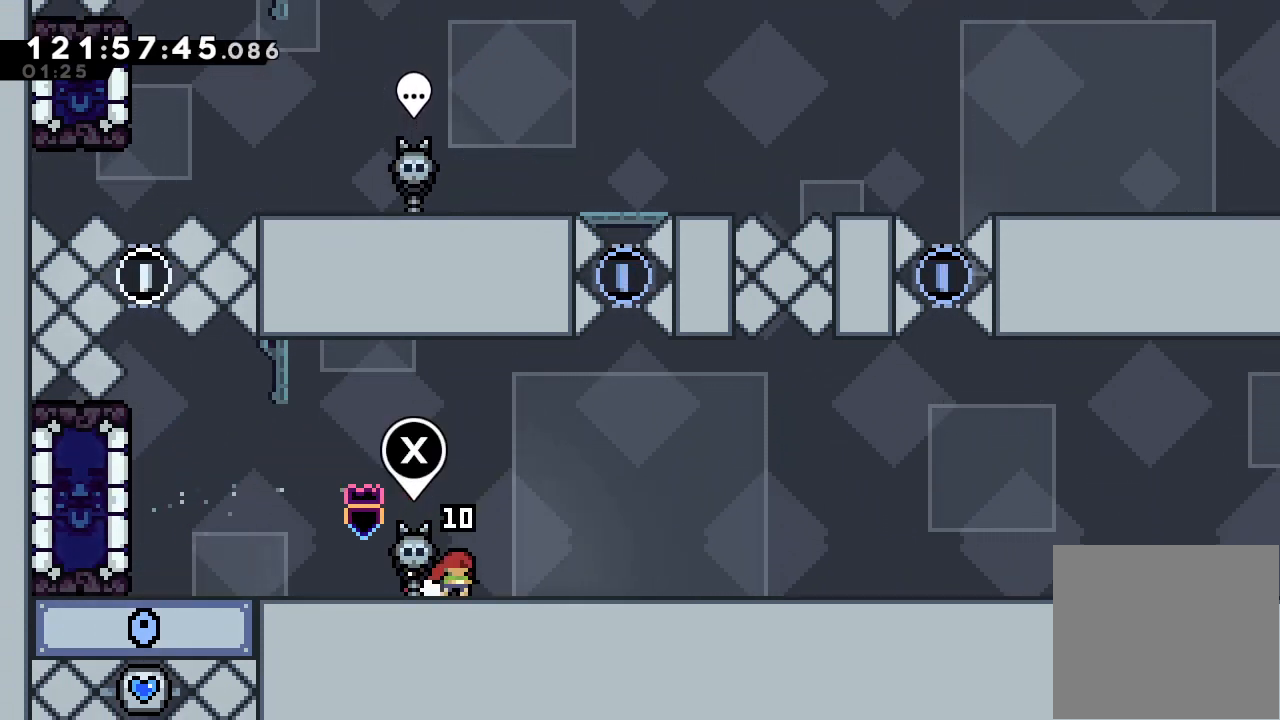
{"keys": [], "events": [[333, "right", "up"], [467, "down", "up"]]}
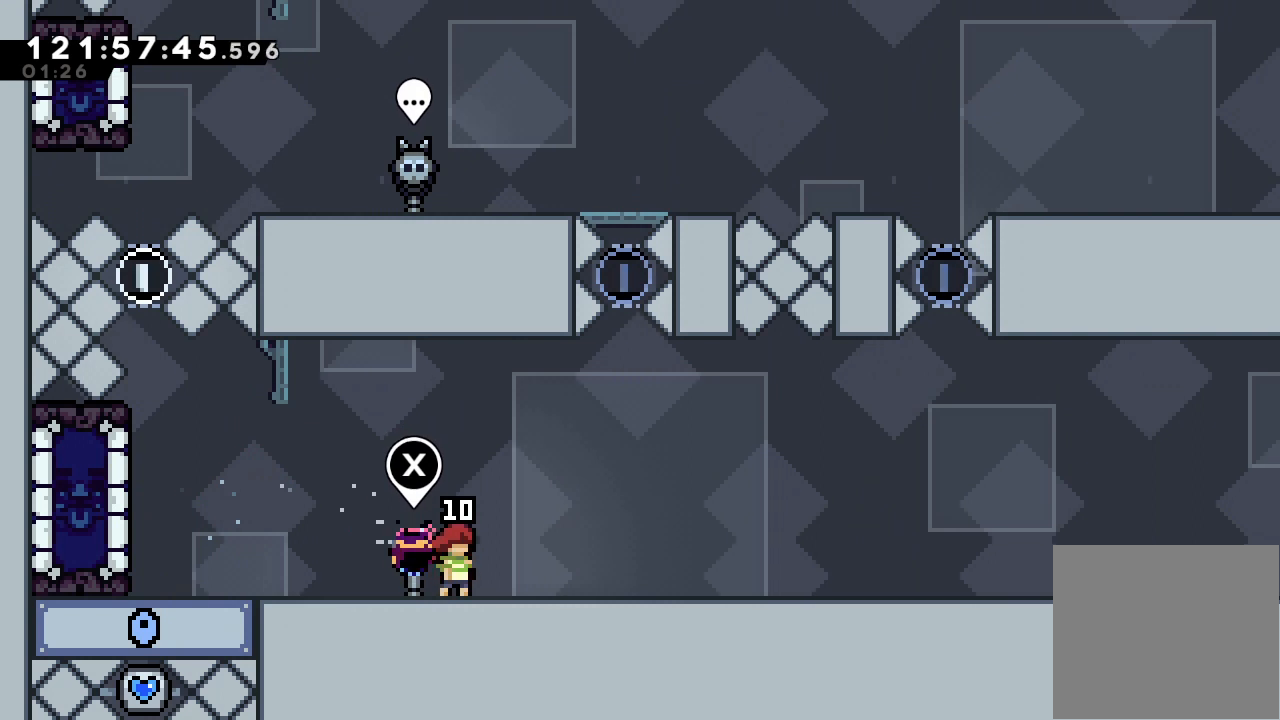
{"keys": [], "events": [[200, "d", "down"], [433, "d", "up"]]}
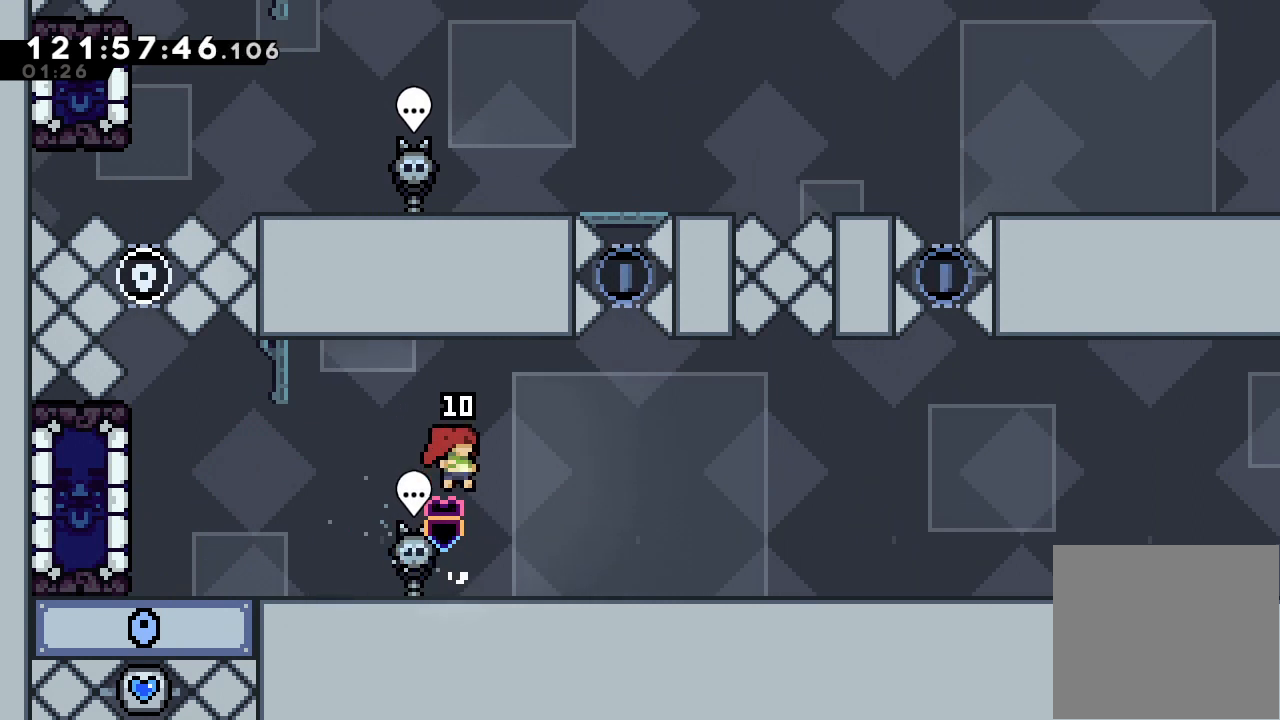
{"keys": ["up"], "events": [[33, "s", "down"], [167, "s", "up"], [200, "up", "down"], [267, "s", "down"], [500, "s", "up"]]}
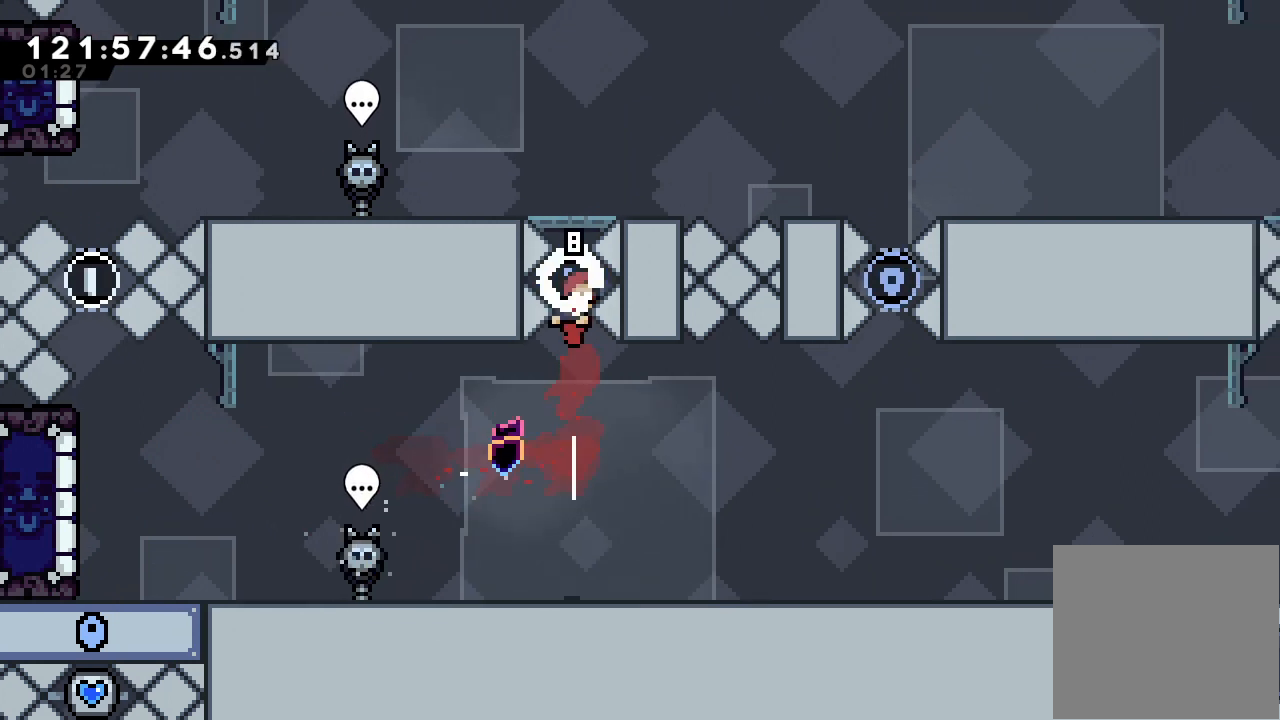
{"keys": [], "events": [[33, "up", "up"]]}
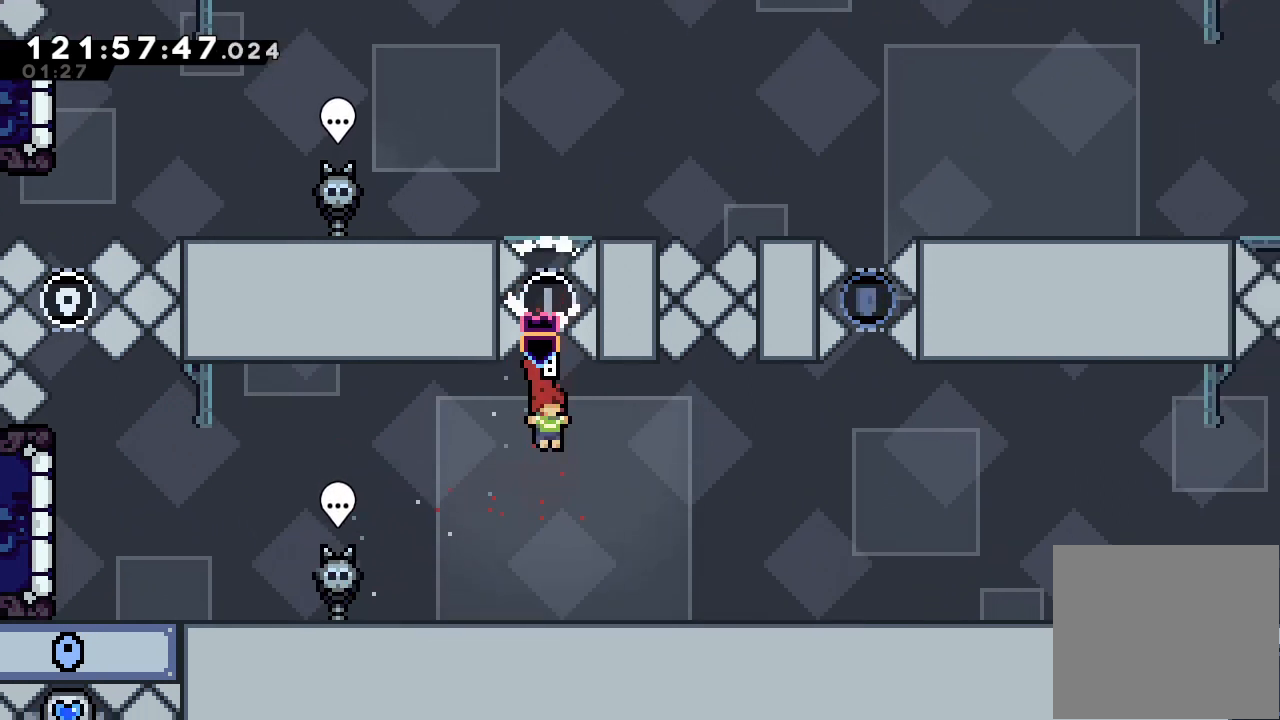
{"keys": ["d", "right"], "events": [[233, "right", "down"], [467, "d", "down"]]}
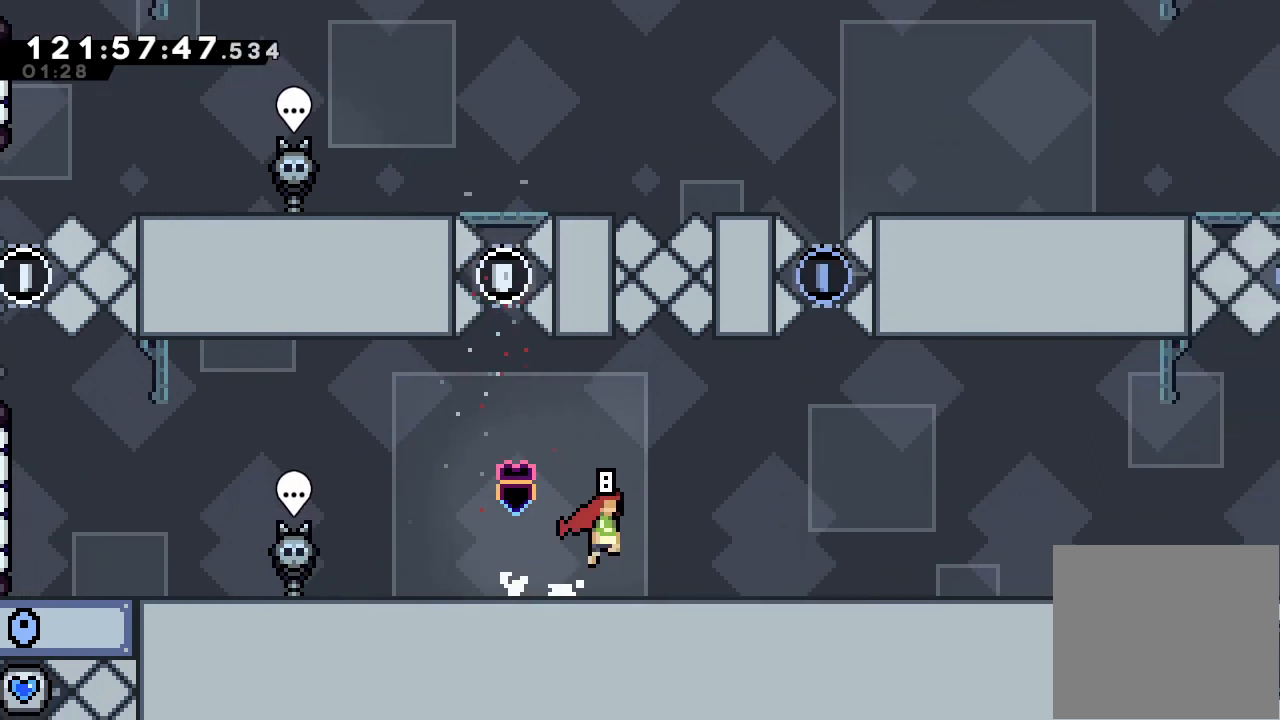
{"keys": ["right"], "events": [[33, "d", "up"], [300, "d", "down"], [333, "d", "up"]]}
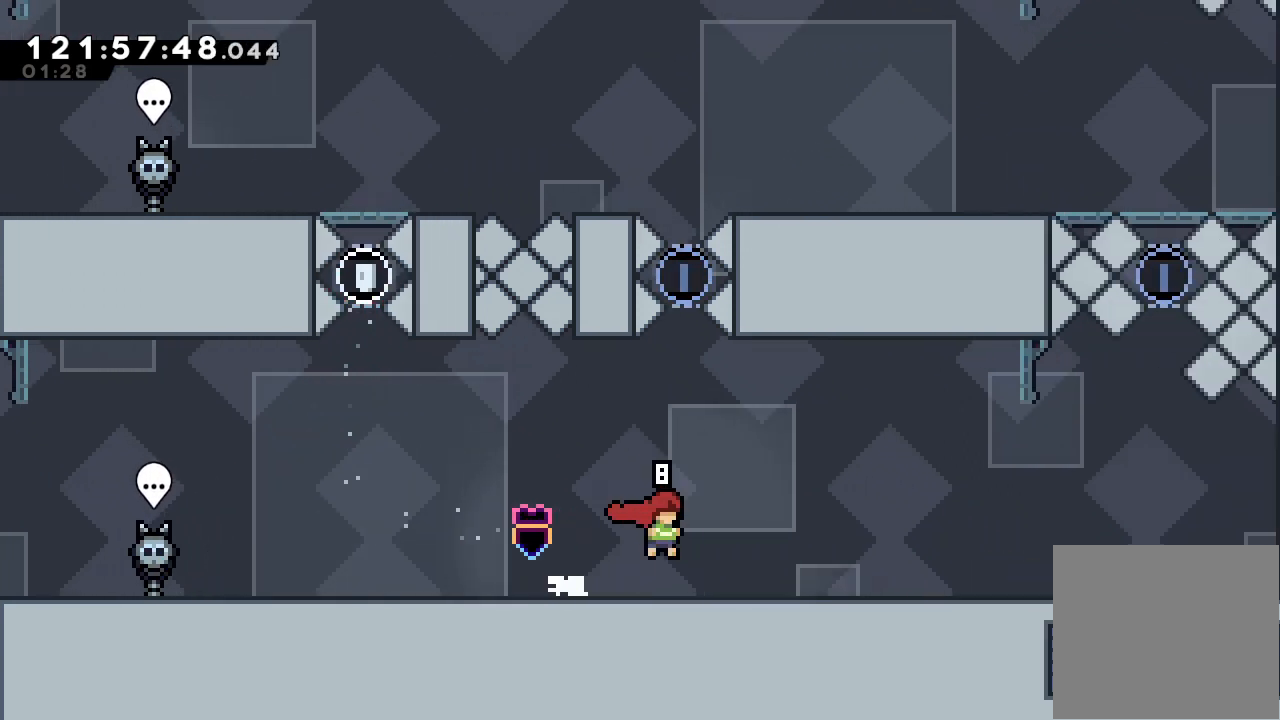
{"keys": ["right"], "events": [[67, "d", "down"], [133, "d", "up"], [400, "d", "down"], [500, "d", "up"]]}
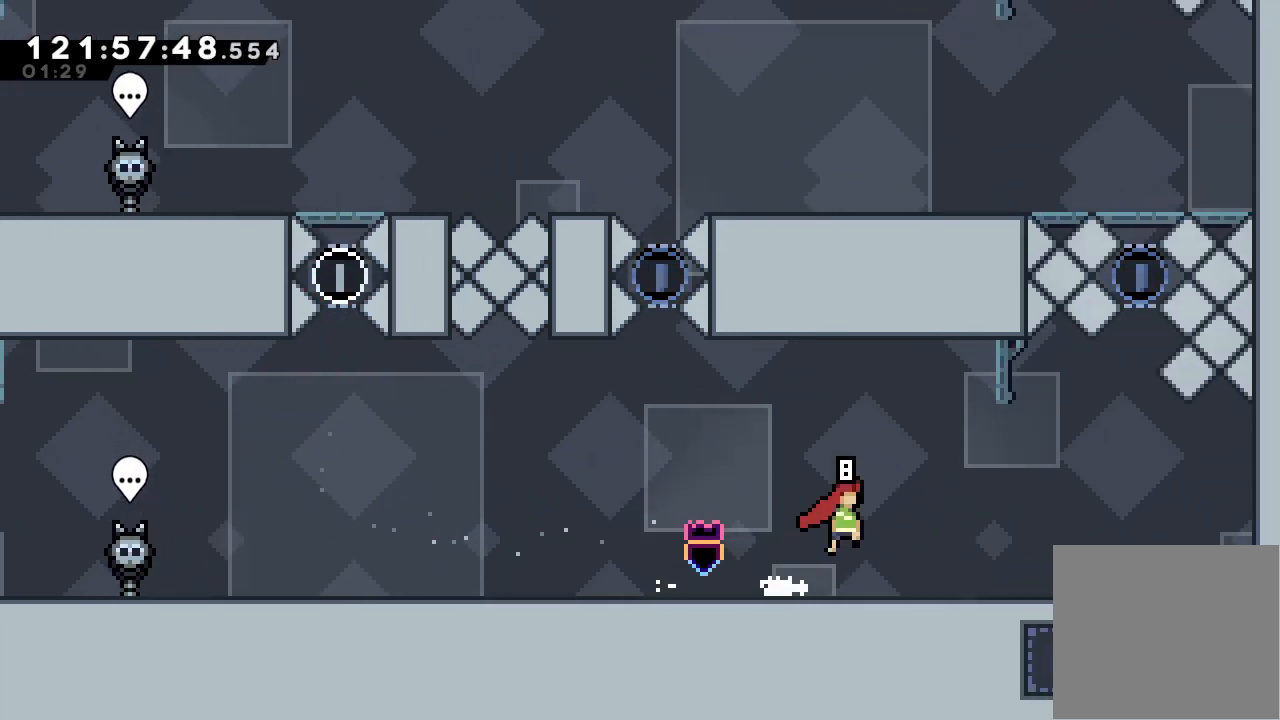
{"keys": ["right"], "events": []}
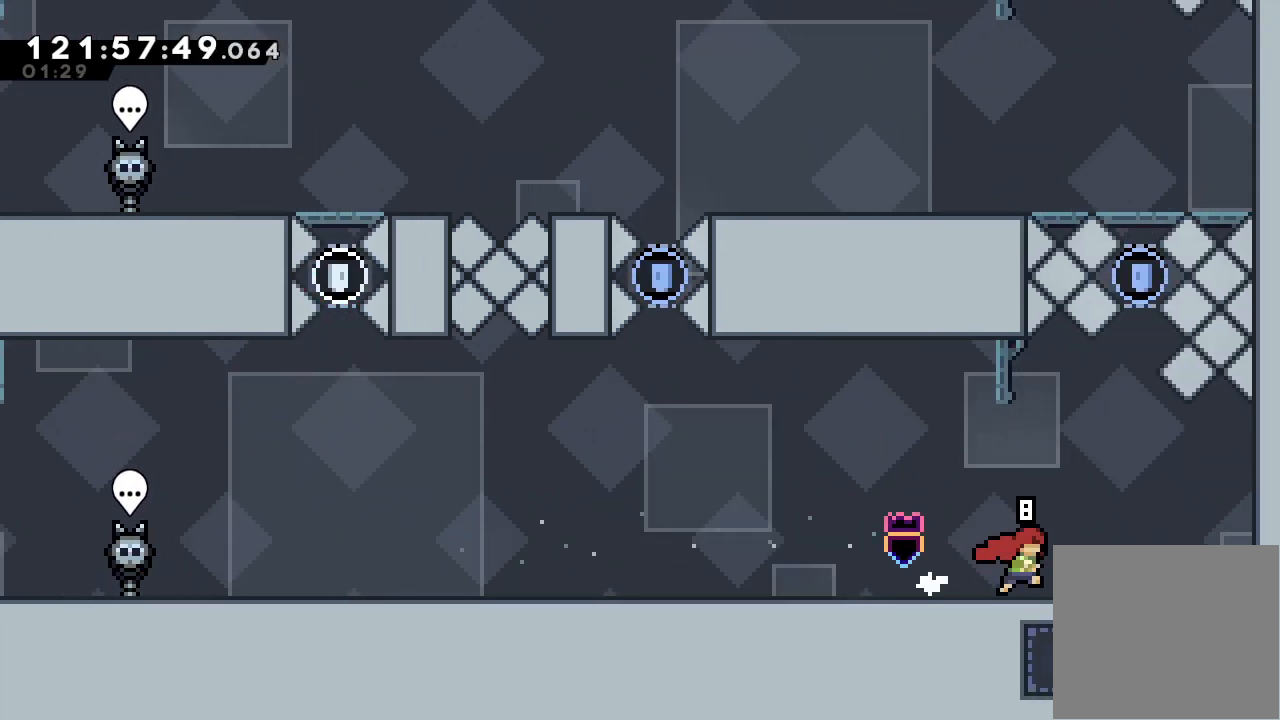
{"keys": [], "events": [[400, "right", "up"]]}
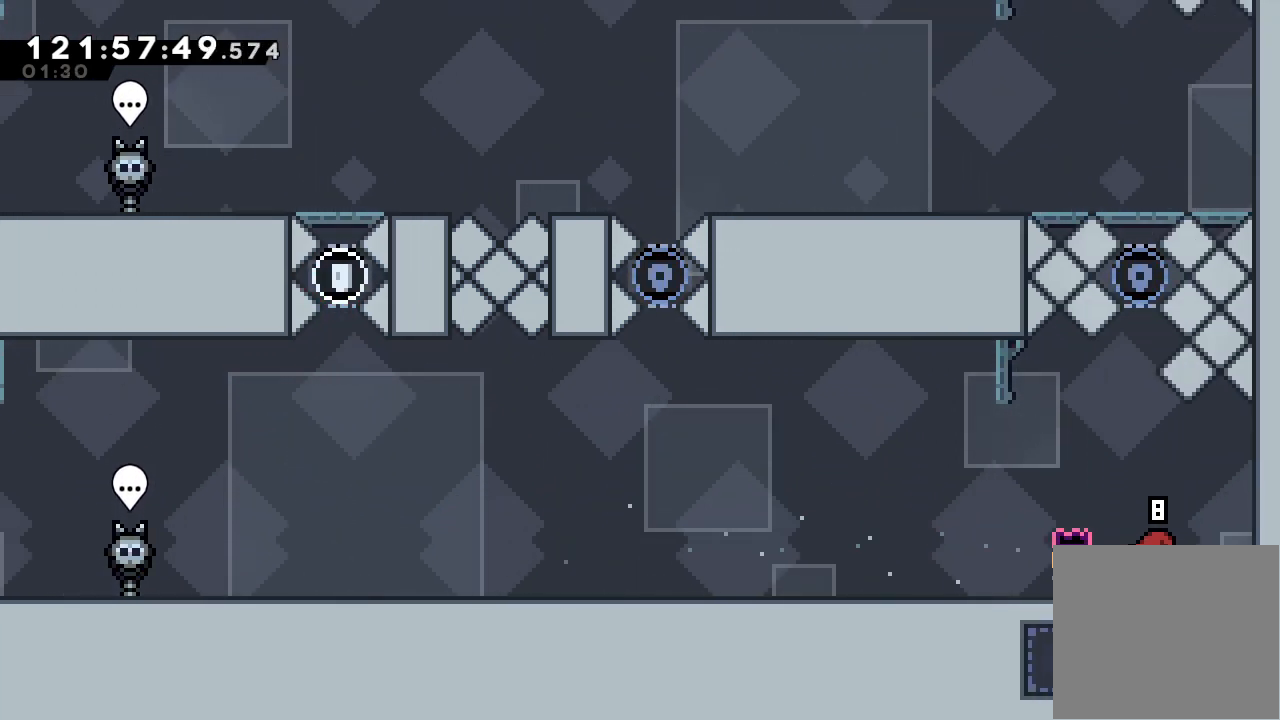
{"keys": ["s"], "events": [[67, "right", "down"], [167, "right", "up"], [467, "s", "down"]]}
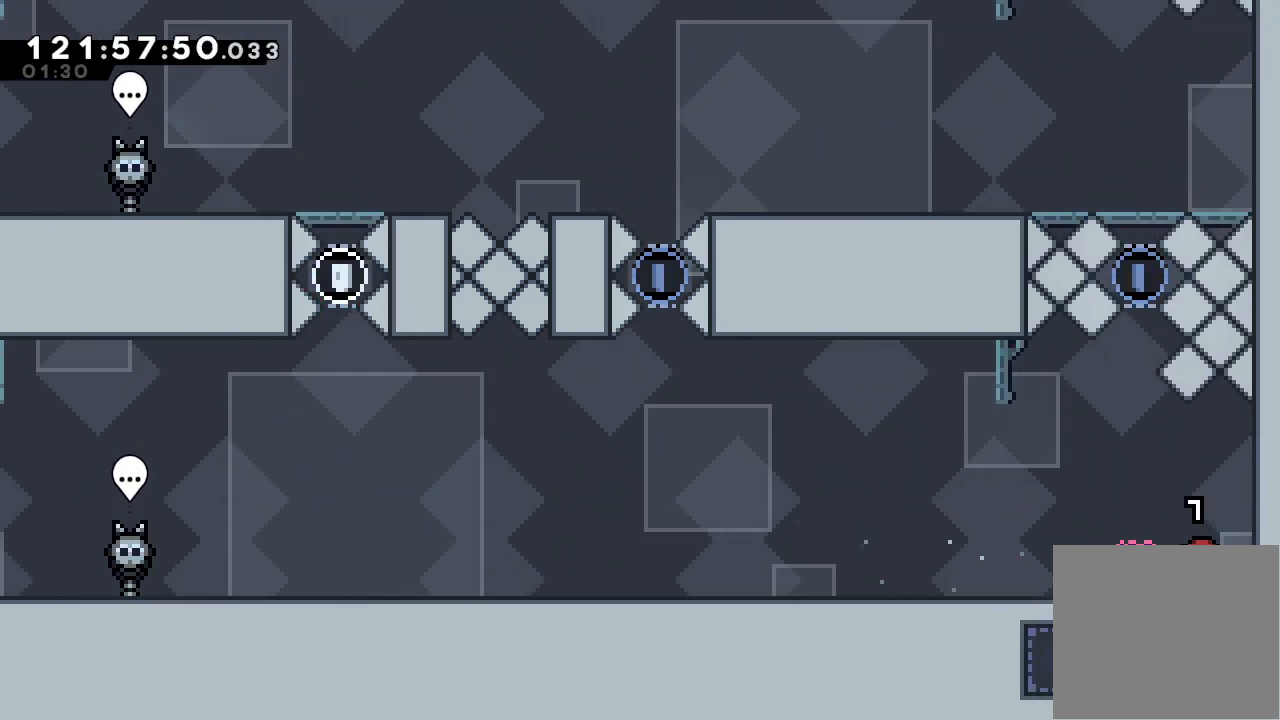
{"keys": [], "events": [[100, "s", "up"]]}
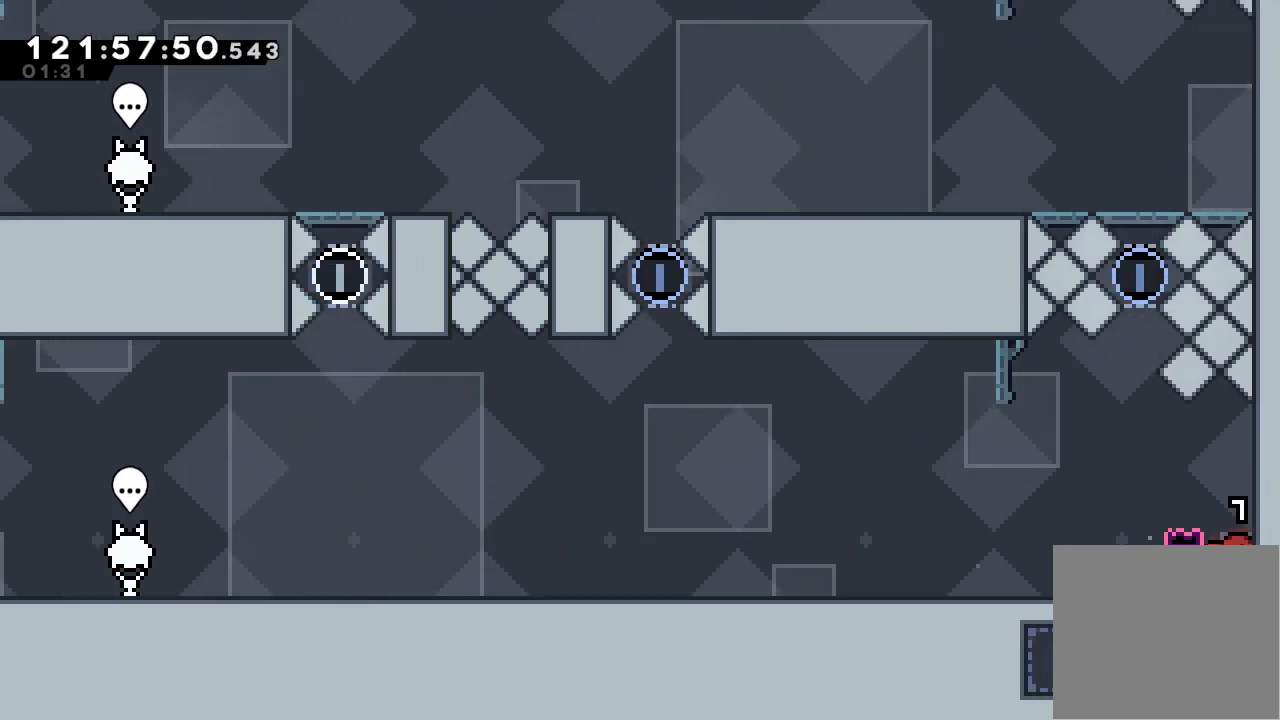
{"keys": ["s", "up"], "events": [[67, "s", "down"], [67, "up", "down"], [133, "s", "up"], [167, "up", "up"], [233, "d", "down"], [267, "d", "up"], [467, "up", "down"], [500, "s", "down"]]}
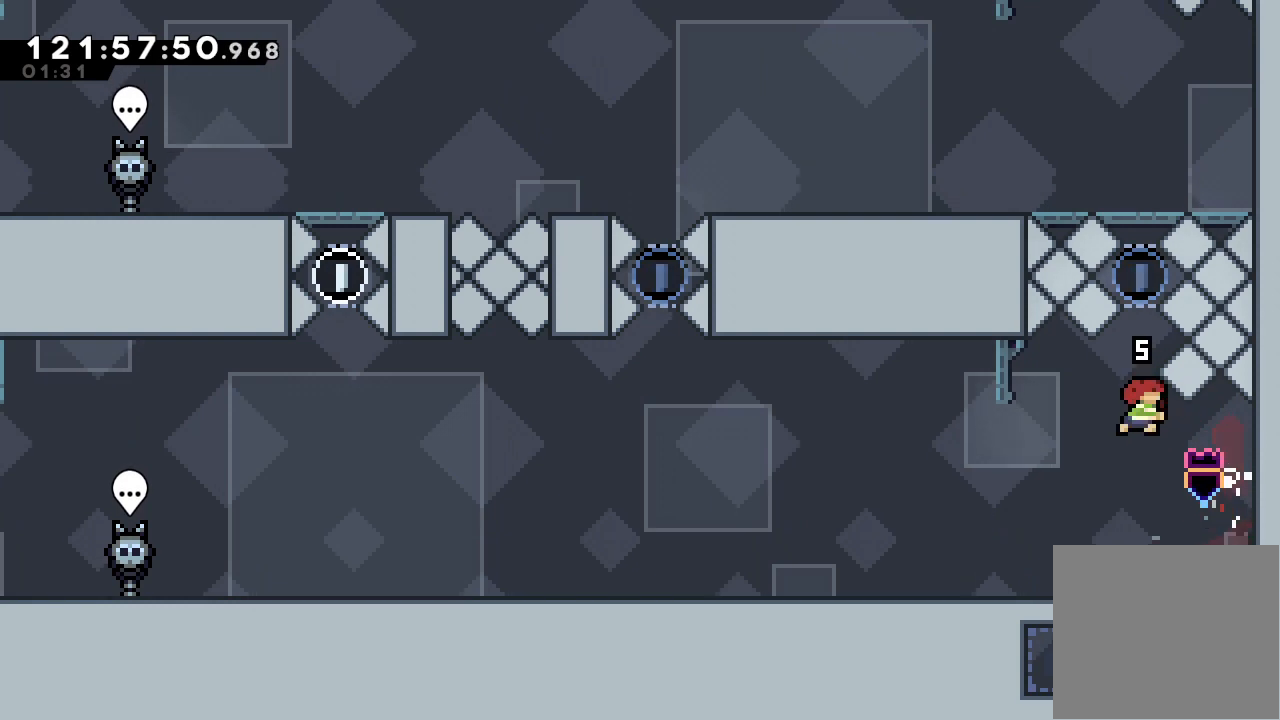
{"keys": ["s", "up"], "events": [[200, "s", "up"], [333, "s", "down"]]}
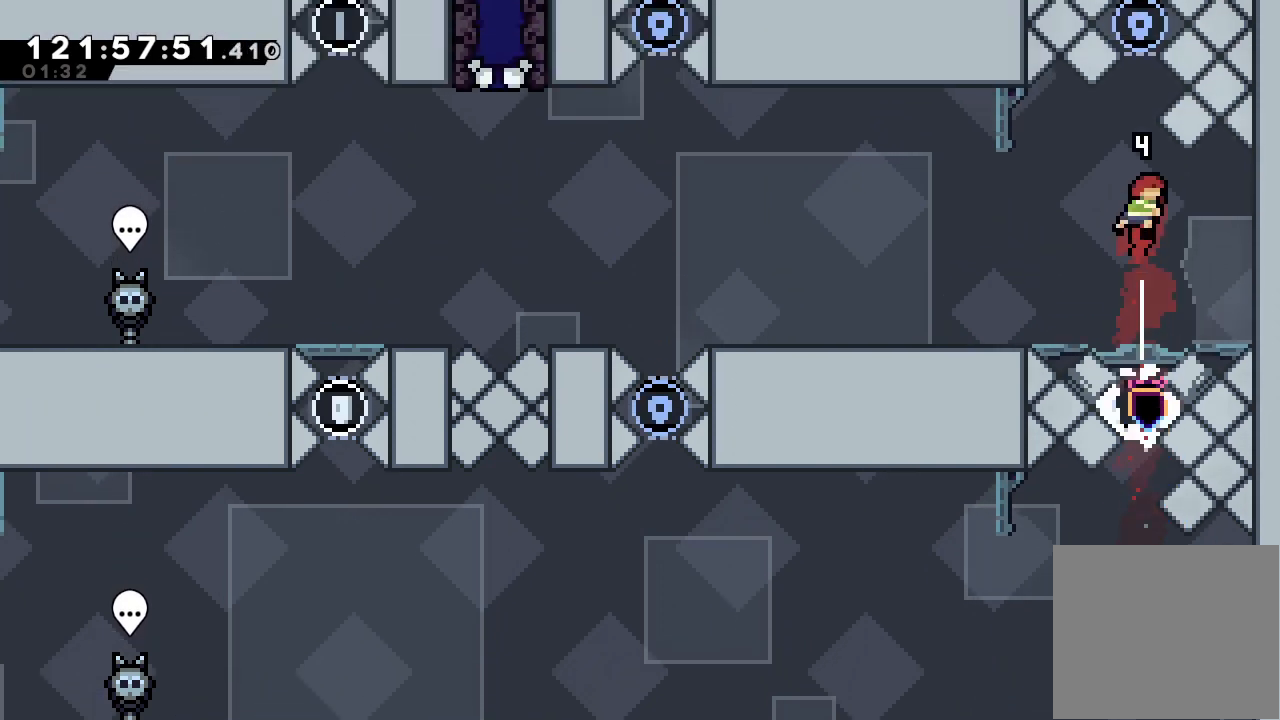
{"keys": ["s", "up"], "events": [[100, "s", "up"], [267, "s", "down"]]}
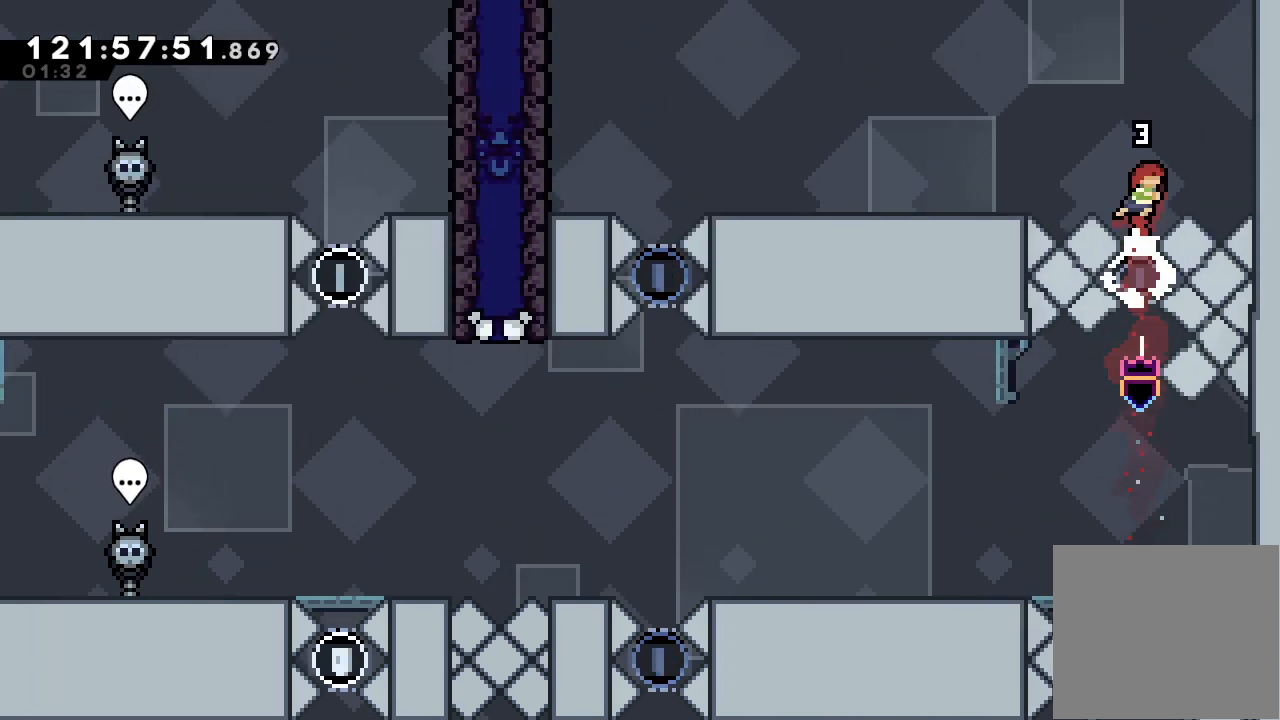
{"keys": ["left"], "events": [[67, "s", "up"], [133, "left", "down"], [167, "s", "down"], [300, "s", "up"], [400, "up", "up"]]}
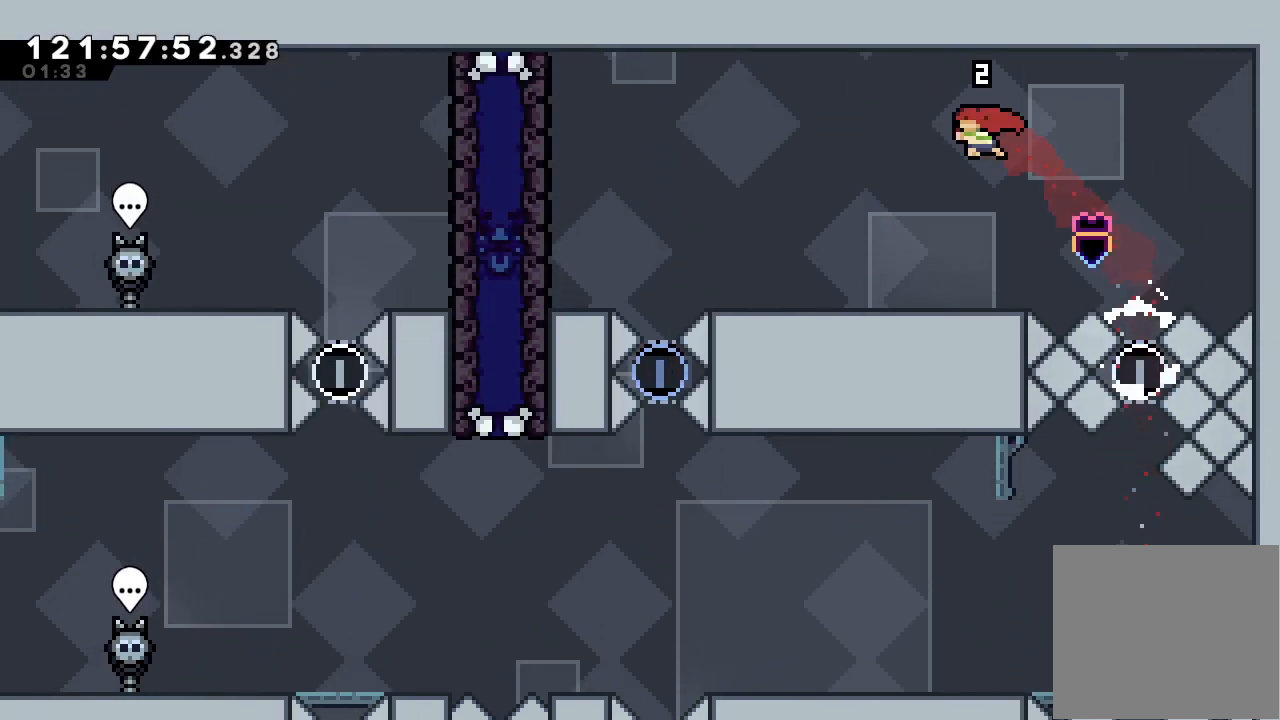
{"keys": ["left"], "events": []}
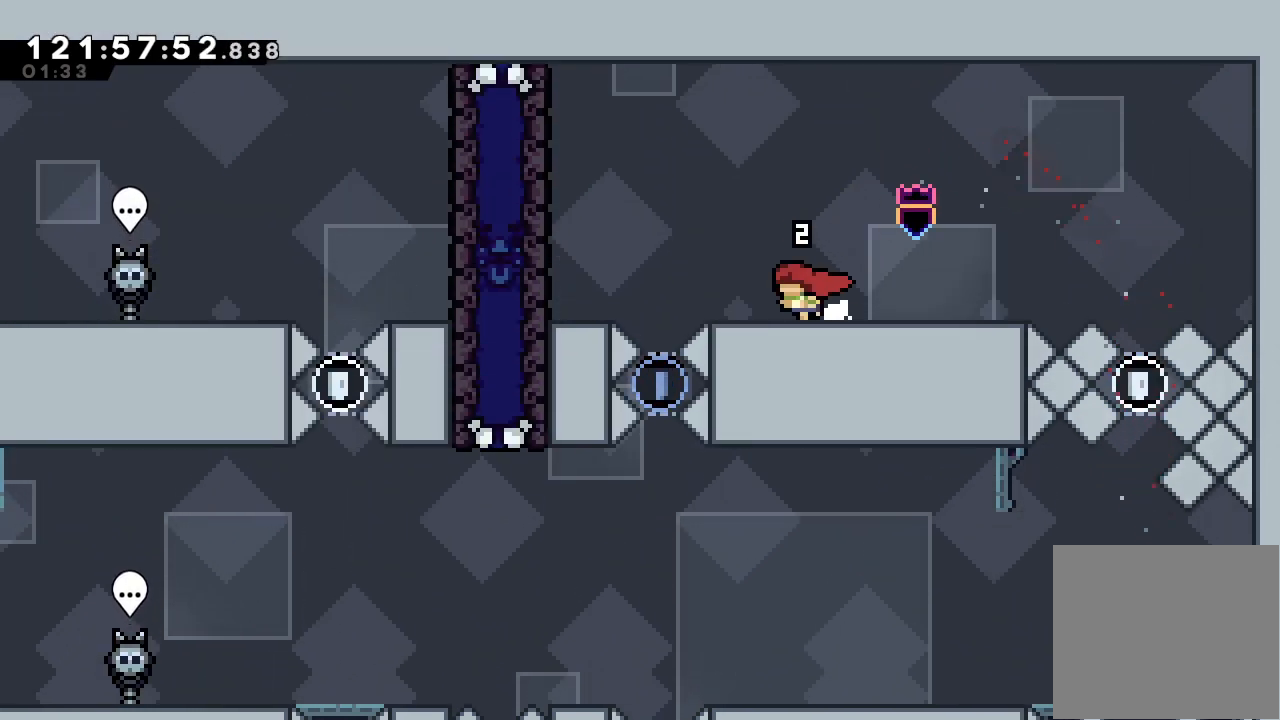
{"keys": ["left"], "events": [[33, "left", "up"], [267, "left", "down"], [300, "d", "down"], [500, "d", "up"]]}
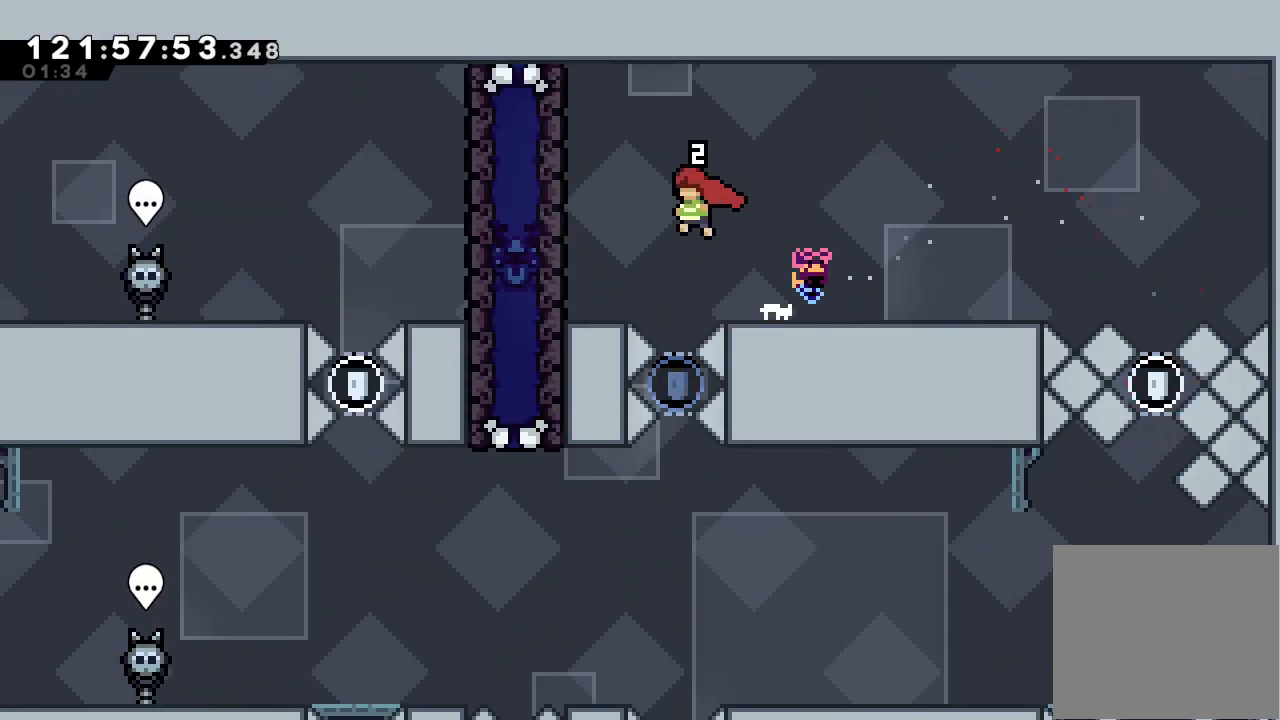
{"keys": [], "events": [[233, "left", "up"]]}
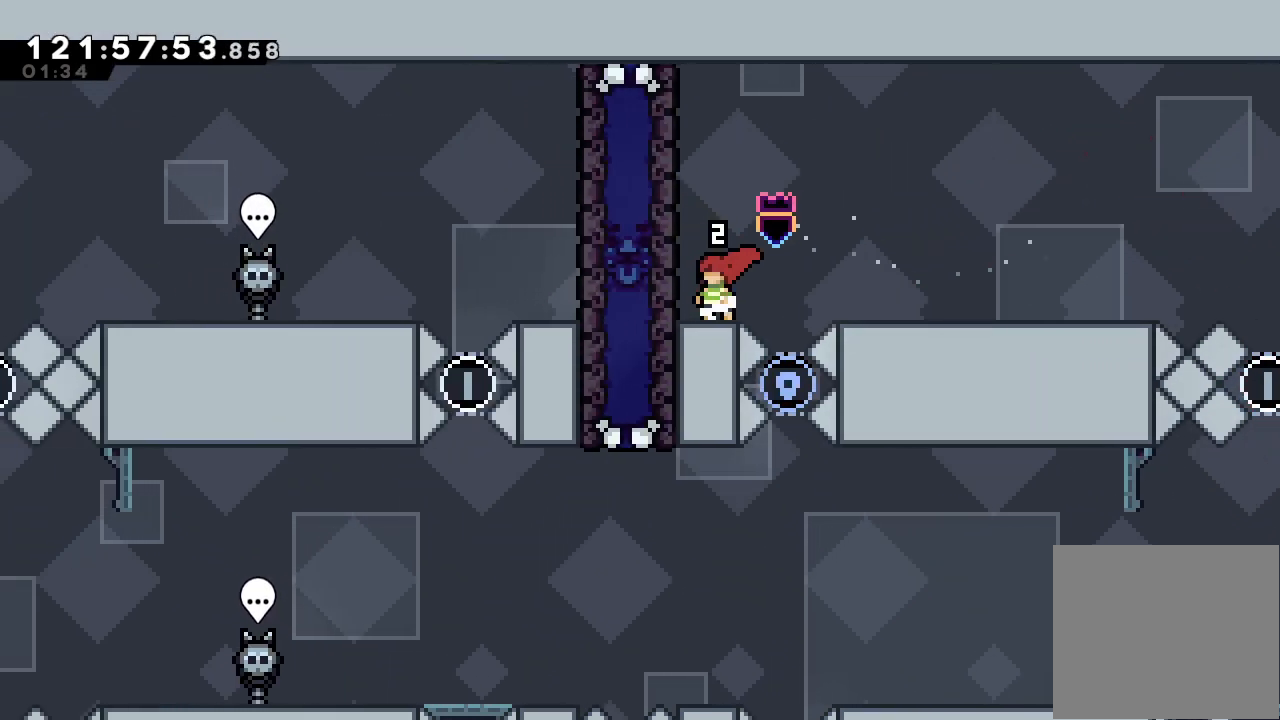
{"keys": [], "events": [[300, "left", "down"], [300, "s", "down"], [467, "left", "up"], [467, "s", "up"]]}
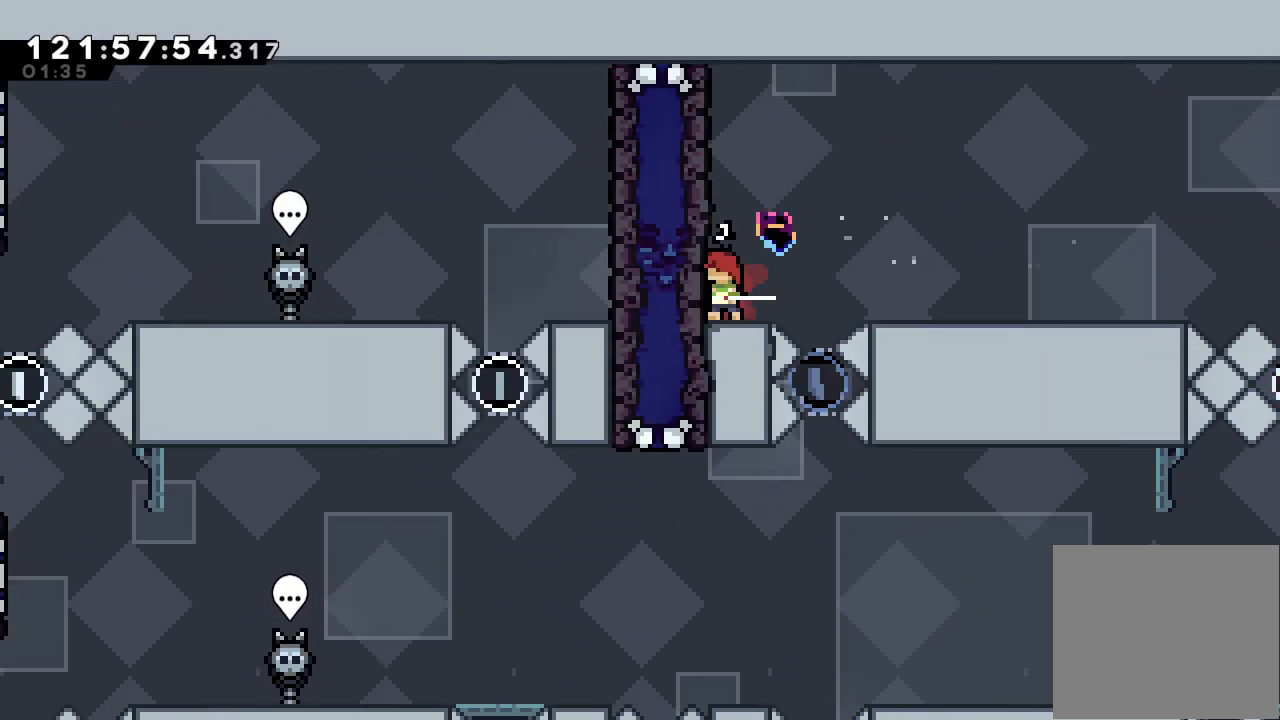
{"keys": [], "events": [[100, "s", "down"], [100, "up", "down"], [200, "s", "up"], [200, "up", "up"], [233, "d", "down"], [300, "d", "up"]]}
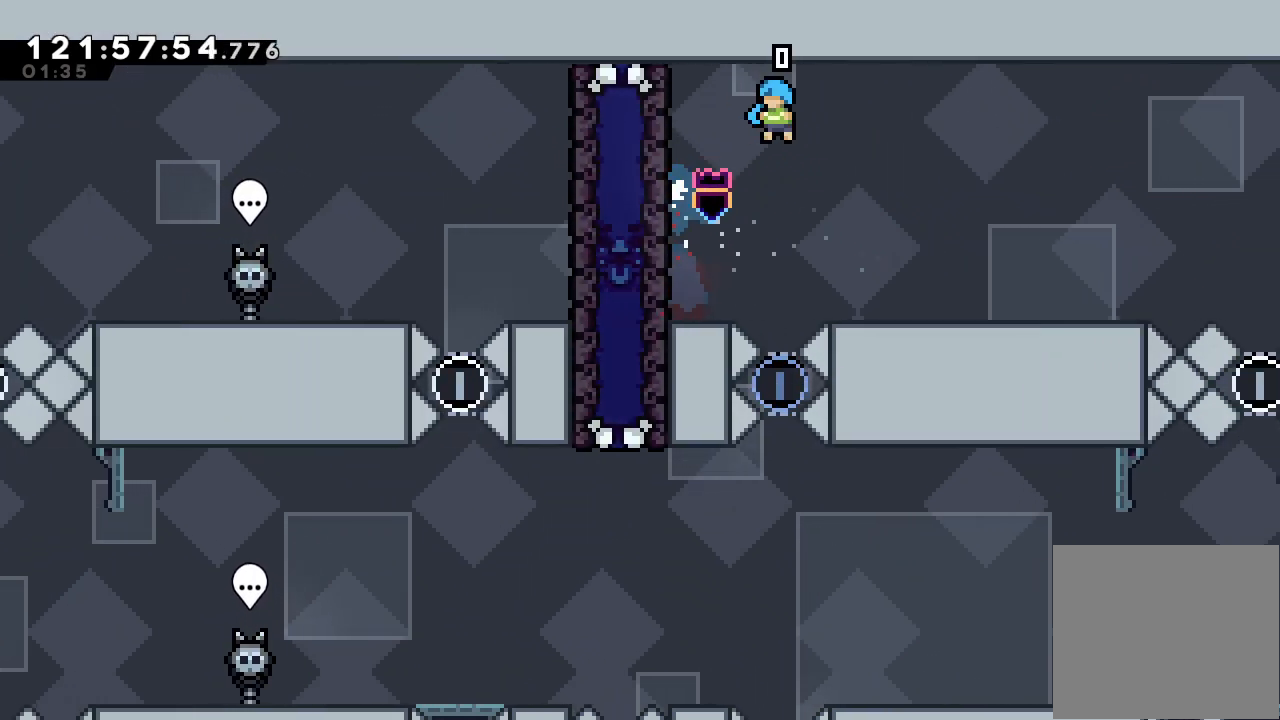
{"keys": ["down"], "events": [[400, "down", "down"]]}